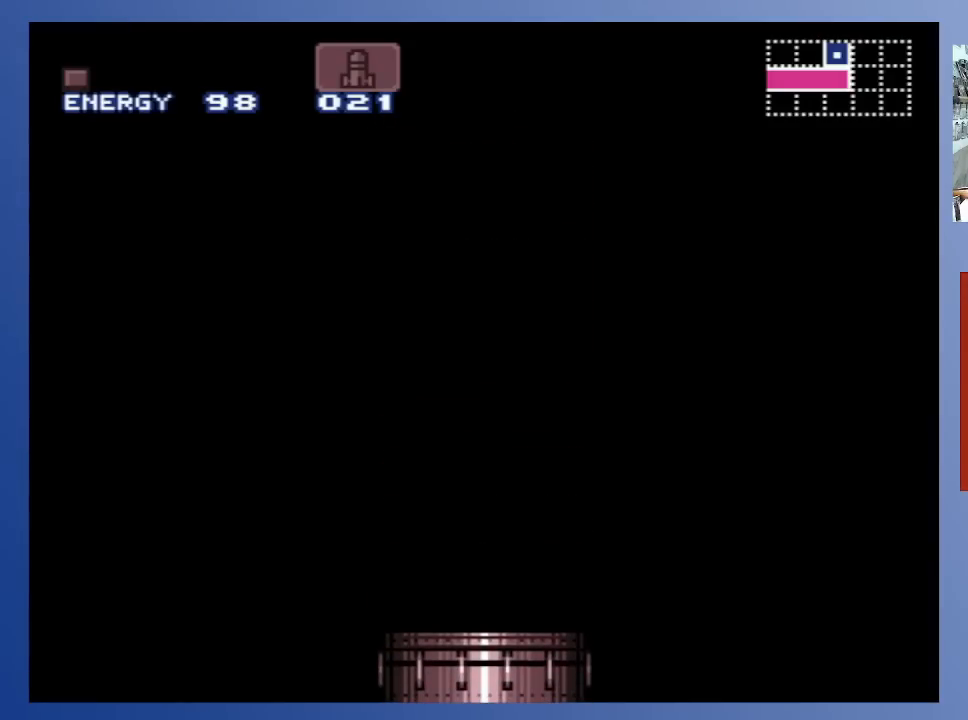
Gameplay with a controller (Xbox layout); each line is a JSON object with the inputs held at the frame after it. "events" lists button and stick changes between this image and that frame as [ms after this image, input, new state], when the widget could be followed in between. Not read: L3 R3.
{"buttons": [], "left_stick": "center", "right_stick": "center", "events": []}
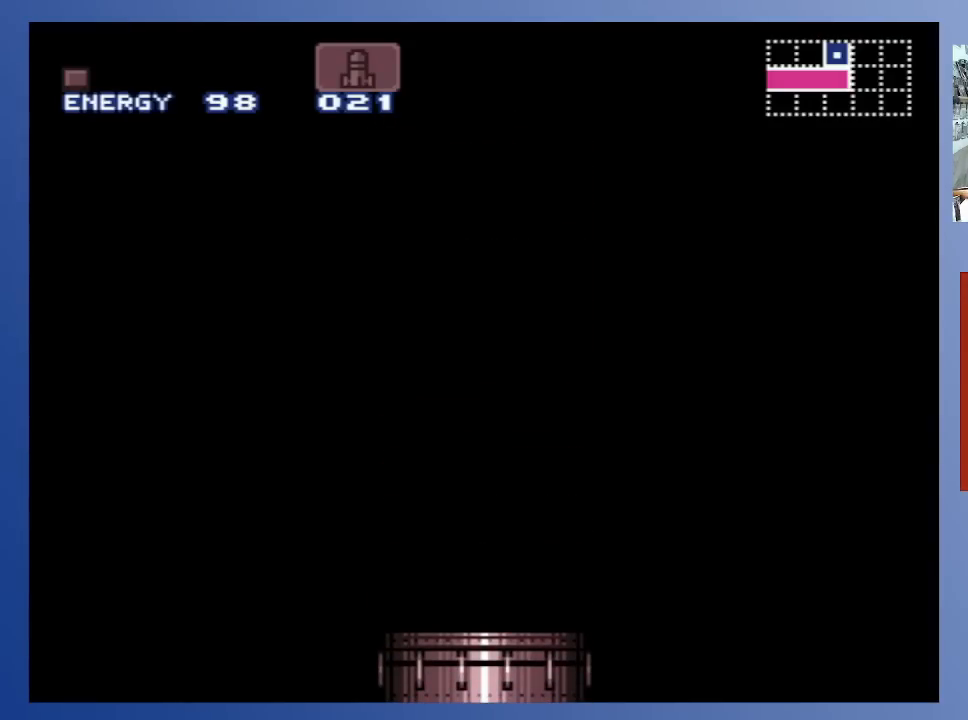
{"buttons": [], "left_stick": "center", "right_stick": "center", "events": []}
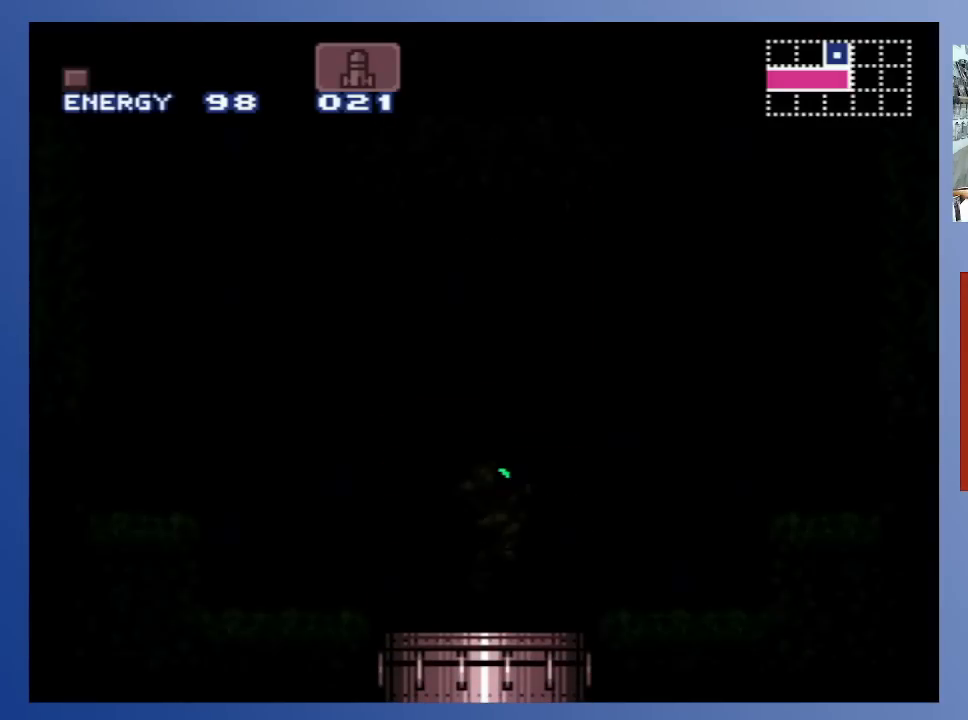
{"buttons": [], "left_stick": "center", "right_stick": "center", "events": []}
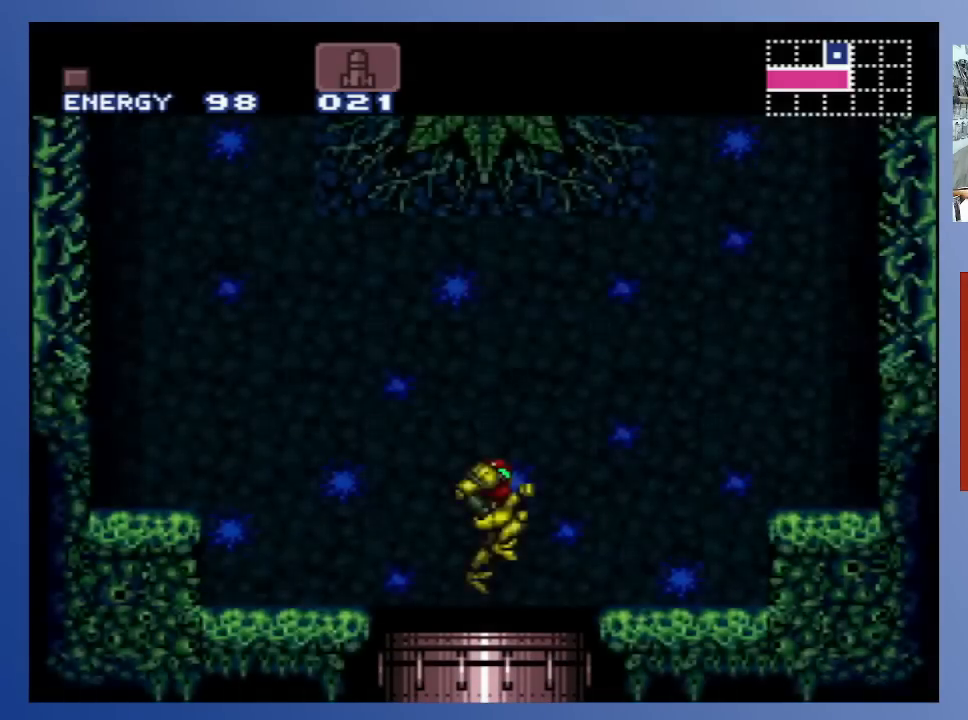
{"buttons": [], "left_stick": "center", "right_stick": "center", "events": []}
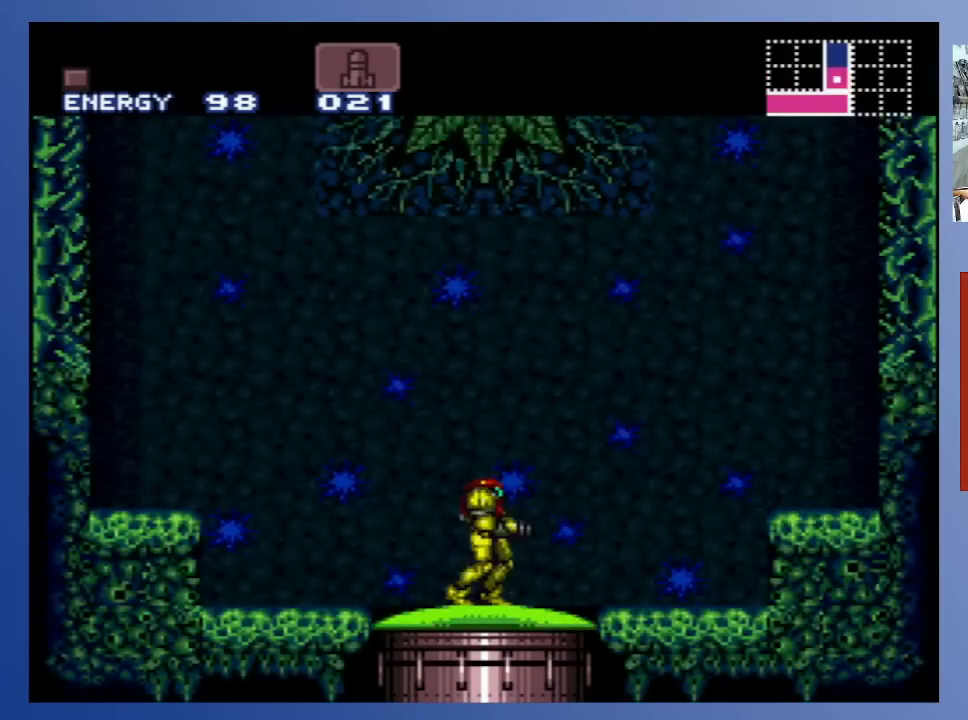
{"buttons": [], "left_stick": "center", "right_stick": "center", "events": [[167, "DPAD_LEFT", "down"], [367, "DPAD_LEFT", "up"]]}
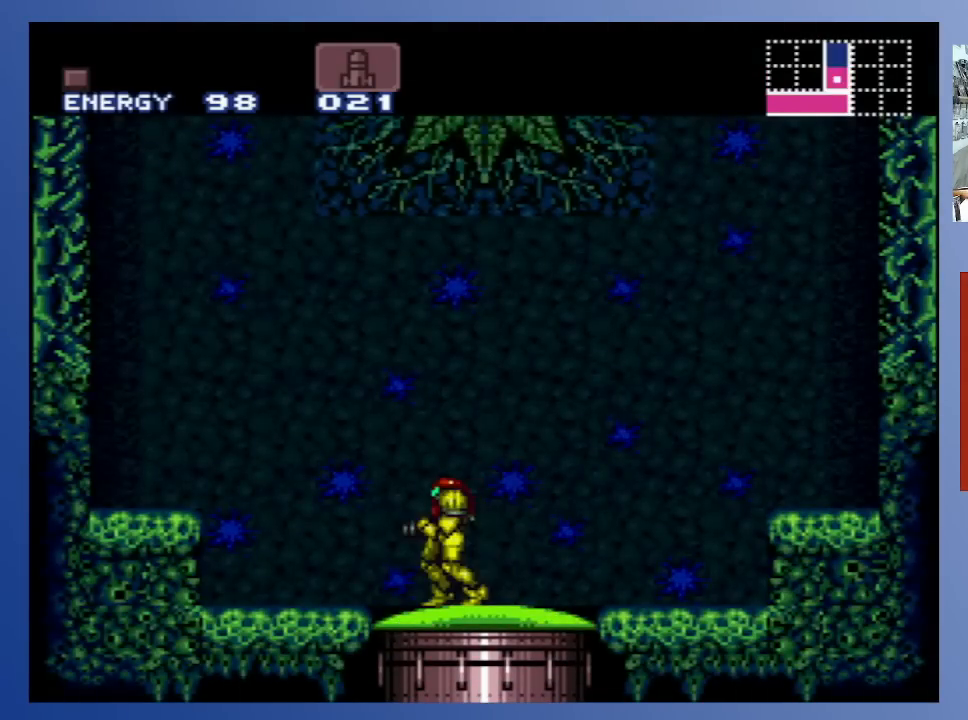
{"buttons": ["DPAD_LEFT"], "left_stick": "center", "right_stick": "center", "events": [[400, "DPAD_LEFT", "down"]]}
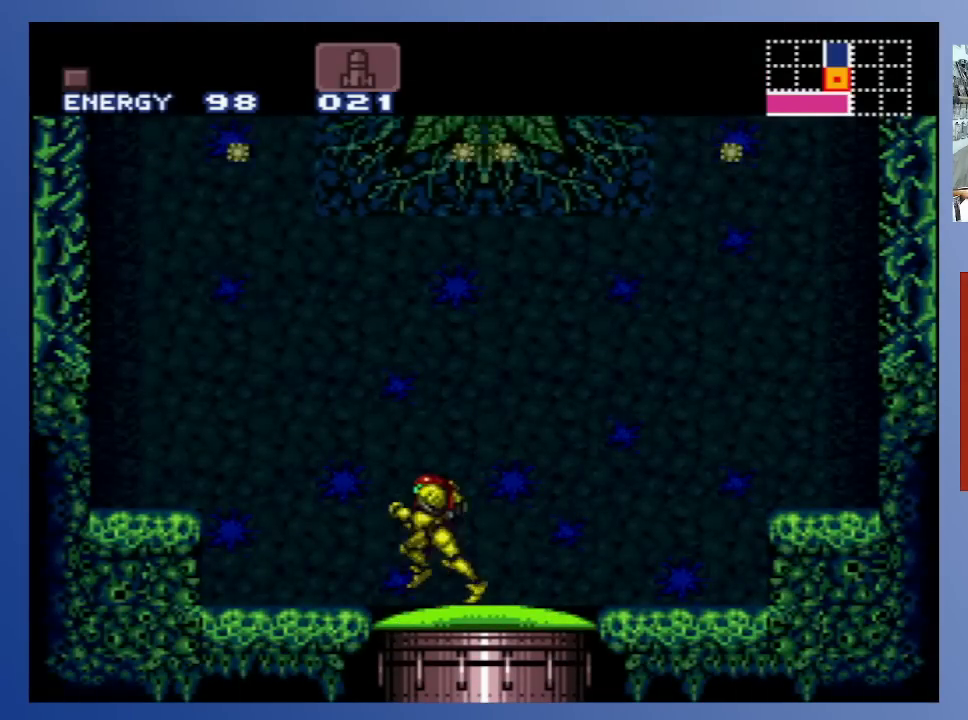
{"buttons": ["DPAD_LEFT"], "left_stick": "center", "right_stick": "center", "events": [[50, "DPAD_LEFT", "up"], [483, "DPAD_LEFT", "down"]]}
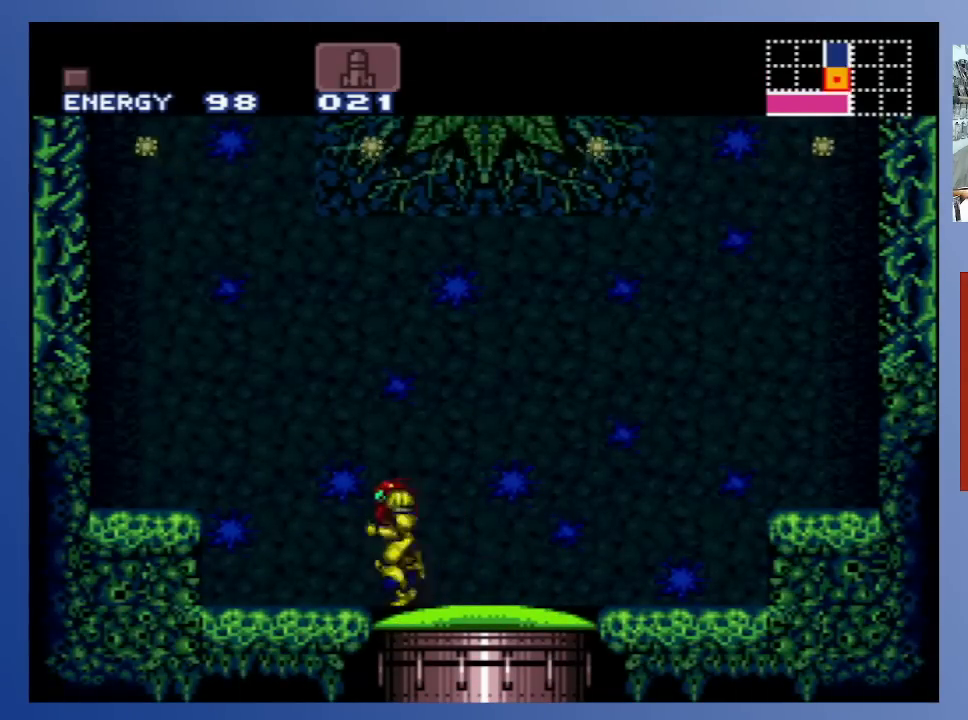
{"buttons": [], "left_stick": "center", "right_stick": "center", "events": [[183, "DPAD_LEFT", "up"], [333, "DPAD_RIGHT", "down"], [417, "DPAD_RIGHT", "up"]]}
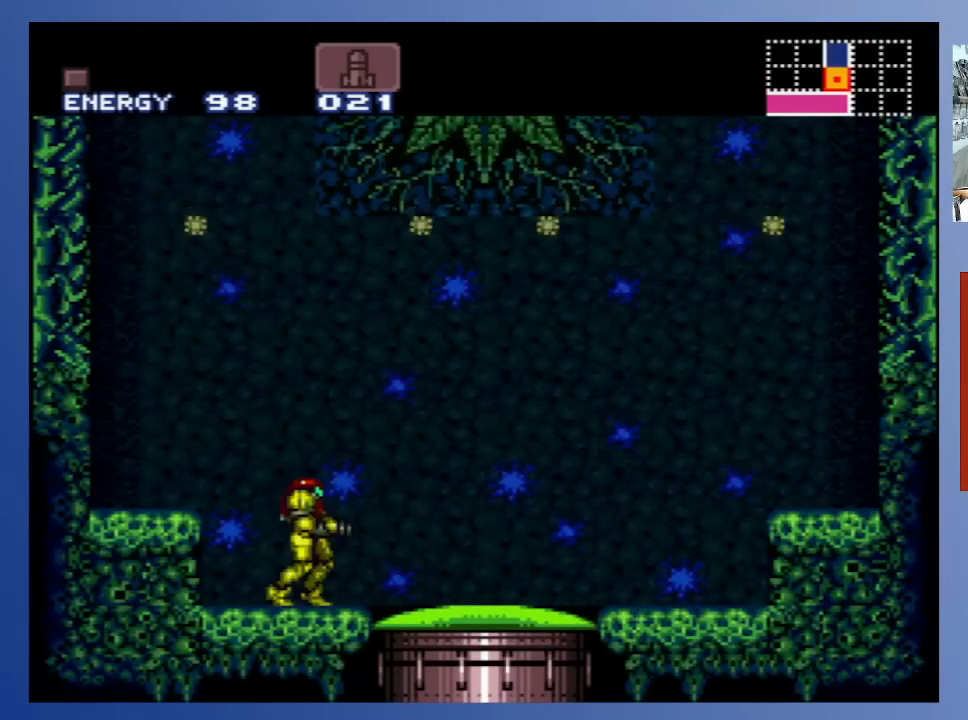
{"buttons": ["X", "DPAD_UP"], "left_stick": "center", "right_stick": "center", "events": [[100, "DPAD_LEFT", "down"], [233, "DPAD_UP", "down"], [250, "DPAD_LEFT", "up"], [333, "X", "down"], [417, "X", "up"], [467, "X", "down"]]}
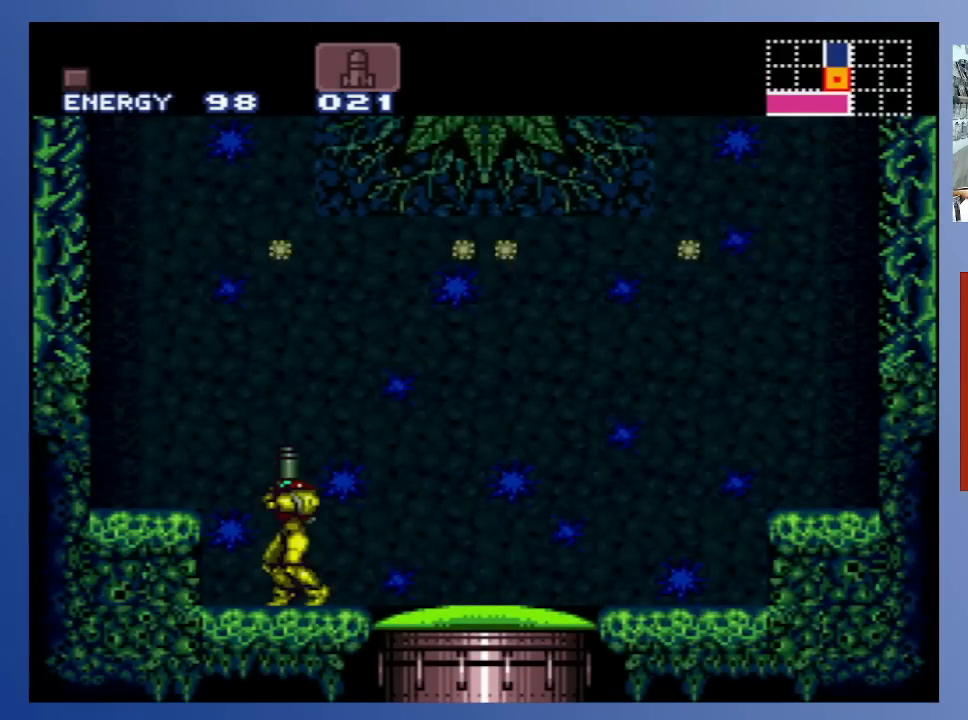
{"buttons": [], "left_stick": "center", "right_stick": "center", "events": [[17, "DPAD_LEFT", "down"], [50, "X", "up"], [83, "DPAD_UP", "up"], [167, "DPAD_UP", "down"], [200, "DPAD_LEFT", "up"], [250, "X", "down"], [317, "X", "up"], [400, "X", "down"], [433, "DPAD_UP", "up"], [450, "X", "up"]]}
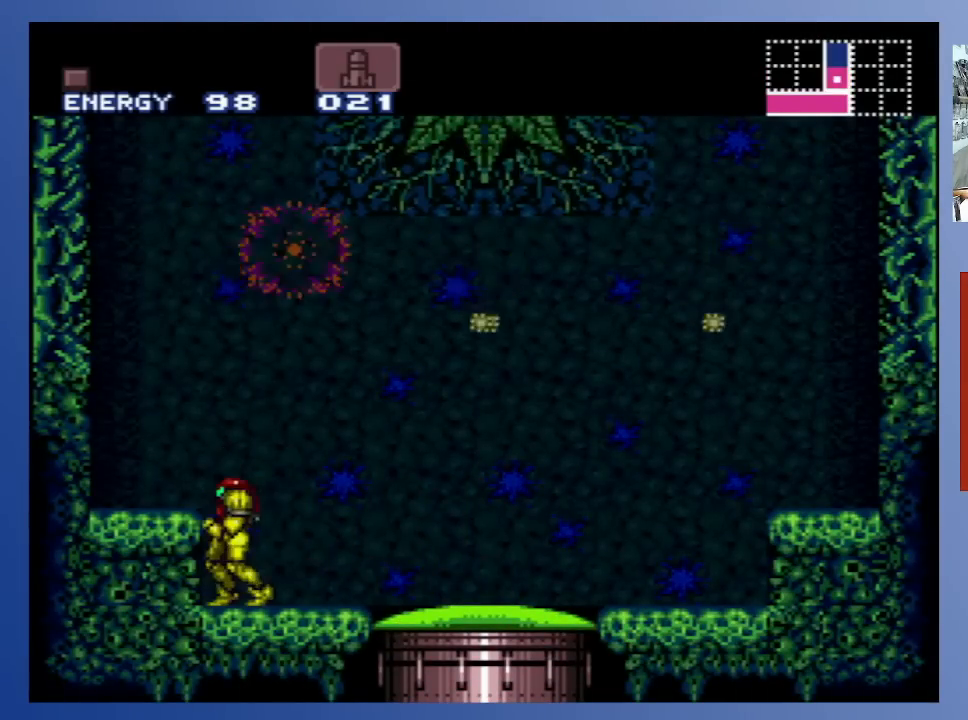
{"buttons": [], "left_stick": "center", "right_stick": "center", "events": [[100, "DPAD_RIGHT", "down"], [133, "A", "down"], [167, "DPAD_RIGHT", "up"], [333, "X", "down"], [383, "A", "up"], [417, "X", "up"]]}
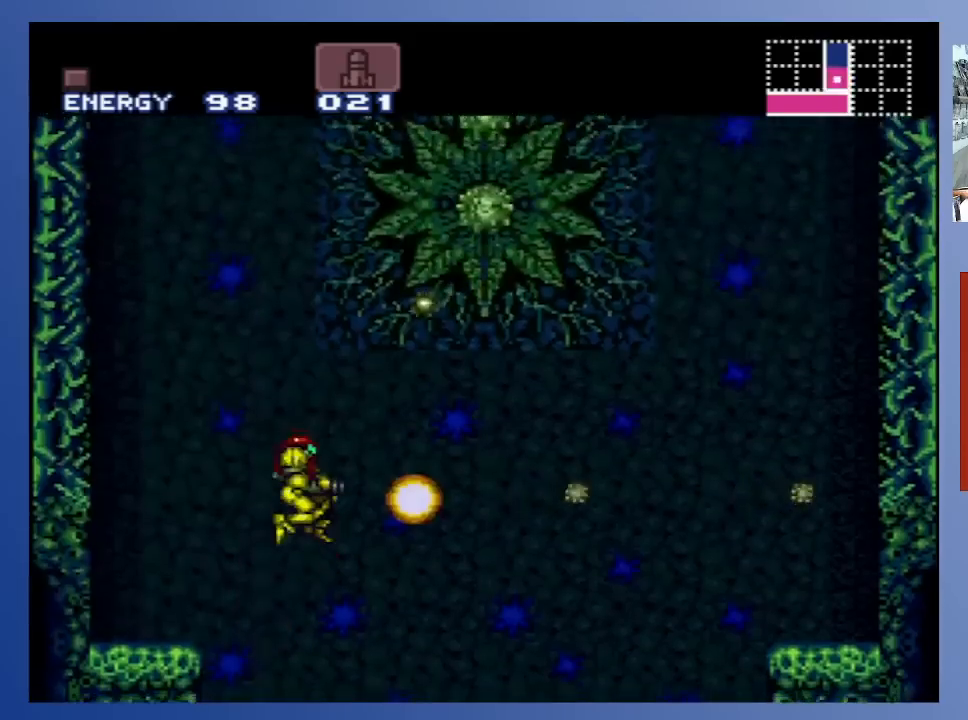
{"buttons": ["A"], "left_stick": "center", "right_stick": "center", "events": [[83, "X", "down"], [150, "X", "up"], [217, "X", "down"], [300, "X", "up"], [450, "A", "down"]]}
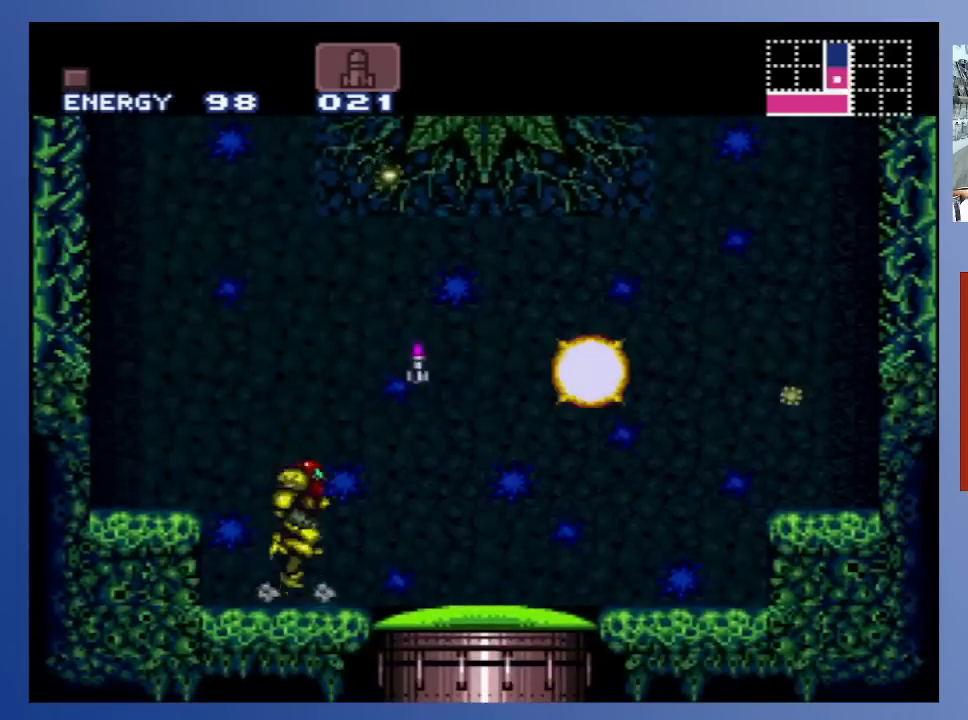
{"buttons": ["X"], "left_stick": "center", "right_stick": "center", "events": [[17, "X", "down"], [100, "A", "up"], [117, "X", "up"], [167, "X", "down"], [217, "X", "up"], [300, "X", "down"], [367, "X", "up"], [433, "X", "down"]]}
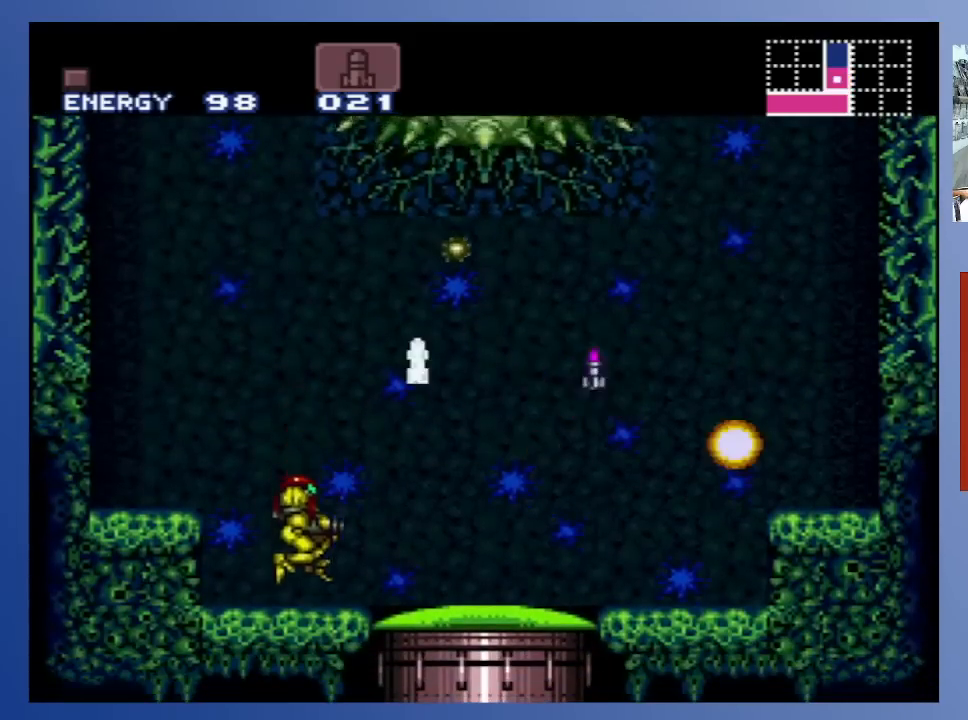
{"buttons": ["X", "DPAD_RIGHT"], "left_stick": "center", "right_stick": "center", "events": [[17, "X", "up"], [100, "A", "down"], [167, "X", "down"], [233, "A", "up"], [267, "X", "up"], [317, "X", "down"], [367, "X", "up"], [450, "X", "down"], [483, "DPAD_RIGHT", "down"]]}
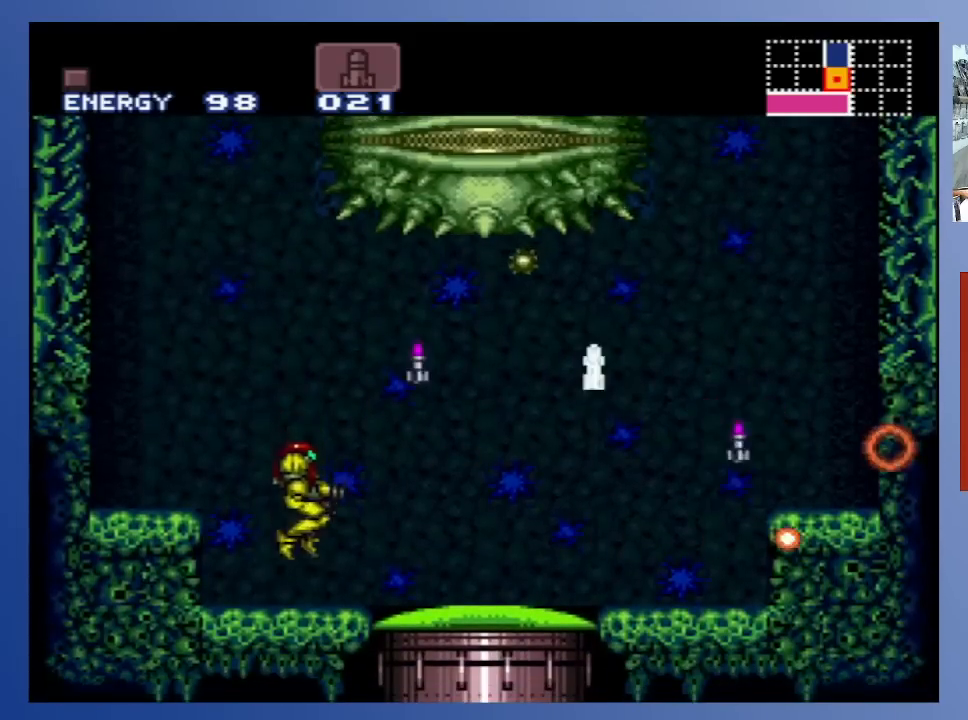
{"buttons": ["DPAD_LEFT"], "left_stick": "center", "right_stick": "center", "events": [[33, "X", "up"], [233, "A", "down"], [267, "DPAD_RIGHT", "up"], [333, "A", "up"], [400, "DPAD_LEFT", "down"]]}
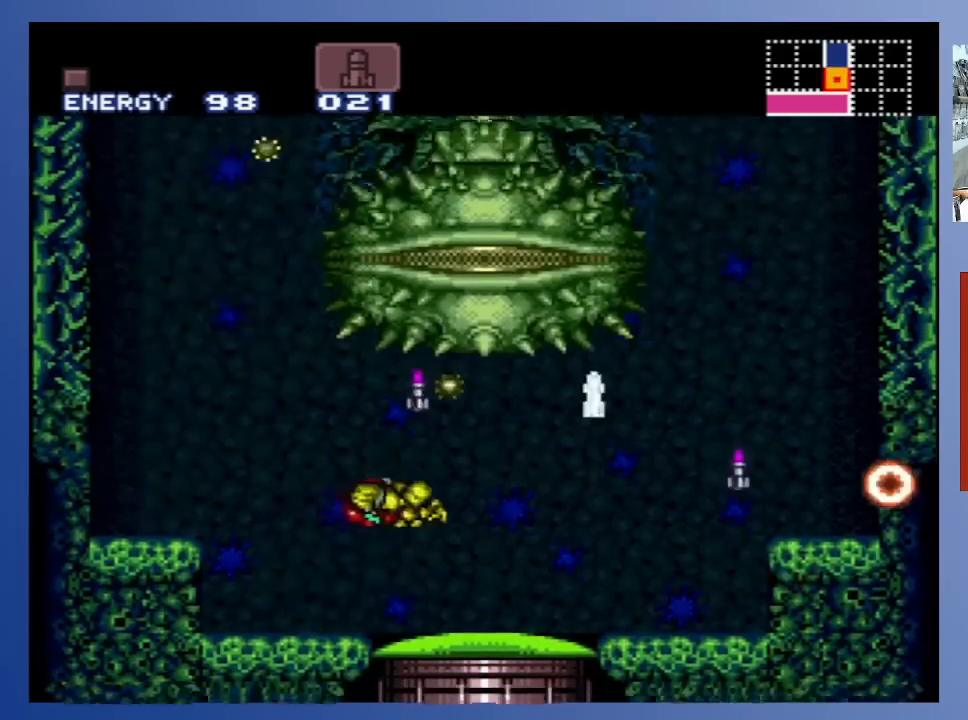
{"buttons": ["B", "DPAD_RIGHT"], "left_stick": "center", "right_stick": "center", "events": [[167, "DPAD_LEFT", "up"], [200, "DPAD_RIGHT", "down"], [350, "B", "down"]]}
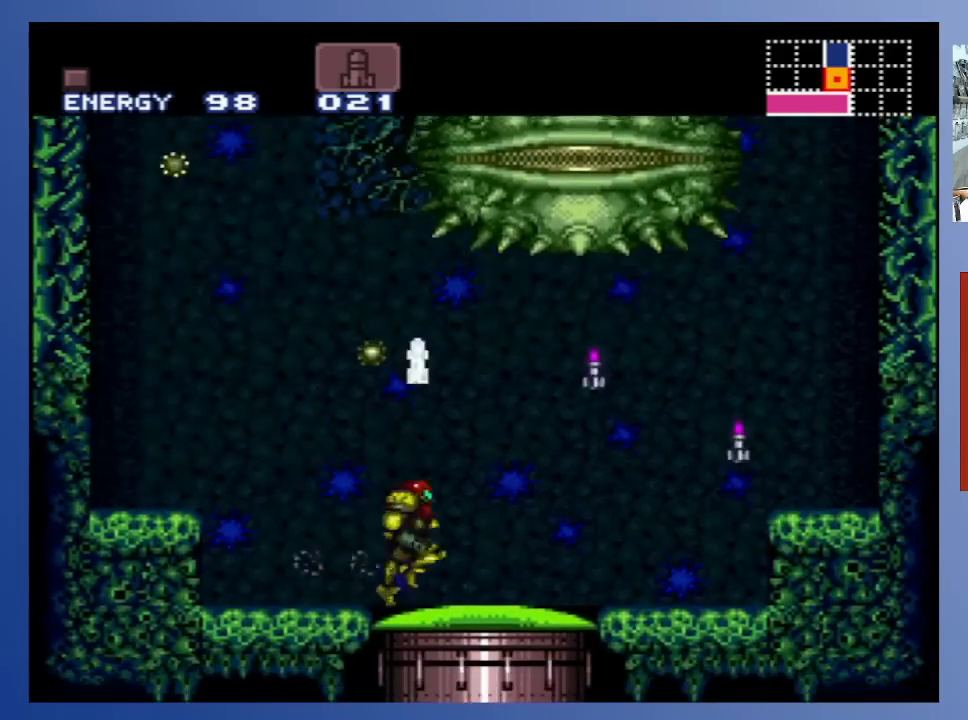
{"buttons": ["DPAD_RIGHT"], "left_stick": "center", "right_stick": "center", "events": [[117, "A", "down"], [183, "B", "up"], [233, "A", "up"]]}
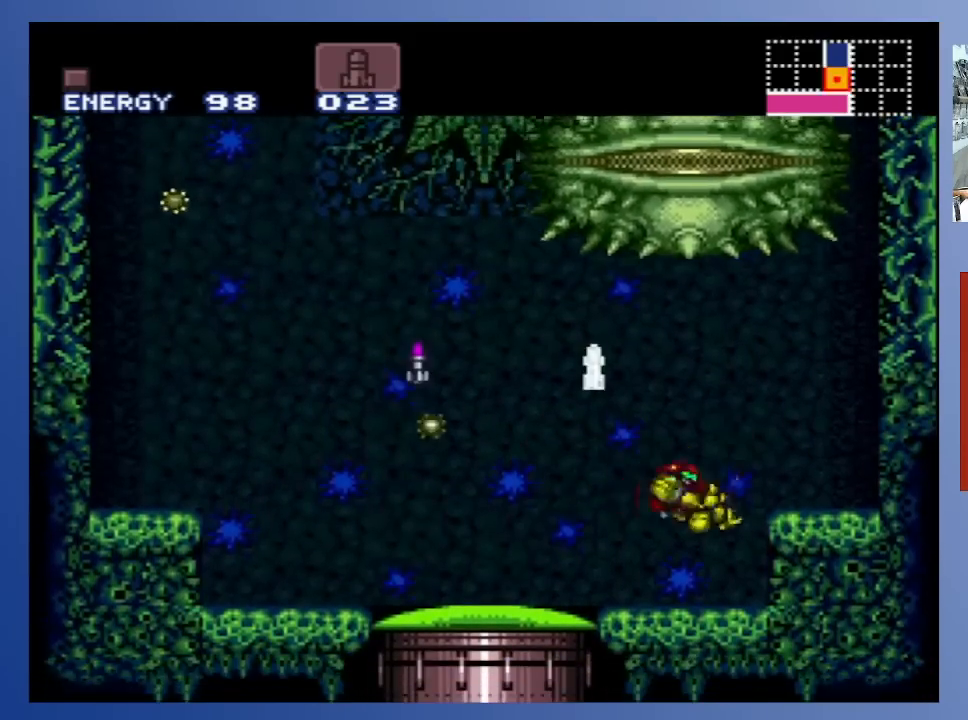
{"buttons": ["DPAD_DOWN"], "left_stick": "center", "right_stick": "center", "events": [[150, "DPAD_RIGHT", "up"], [333, "DPAD_DOWN", "down"], [333, "DPAD_RIGHT", "down"], [367, "DPAD_RIGHT", "up"]]}
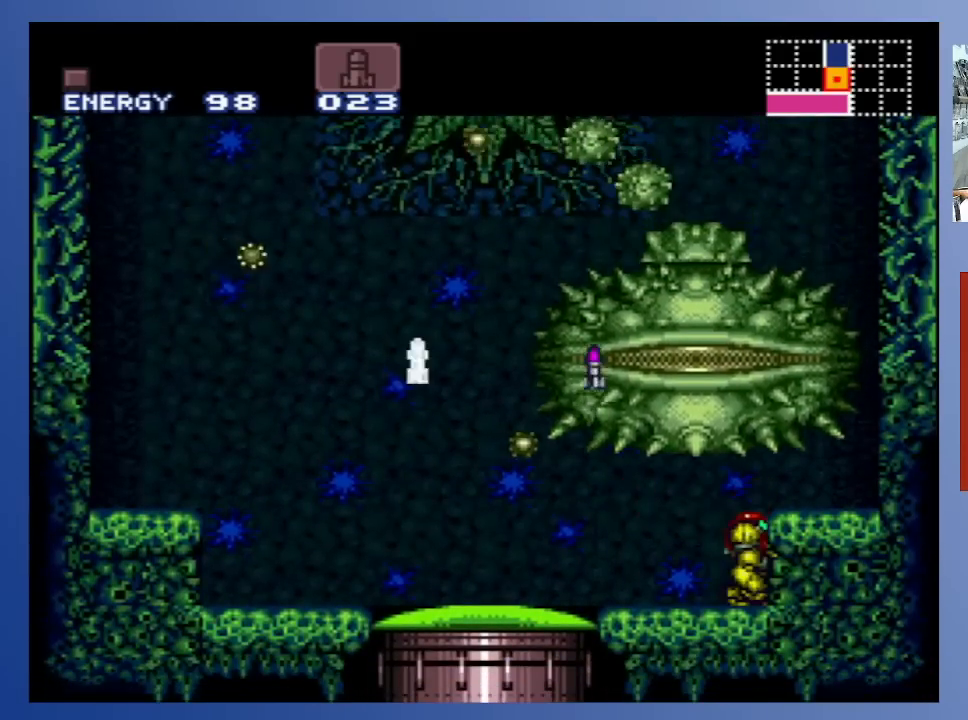
{"buttons": [], "left_stick": "center", "right_stick": "center", "events": [[83, "DPAD_DOWN", "up"]]}
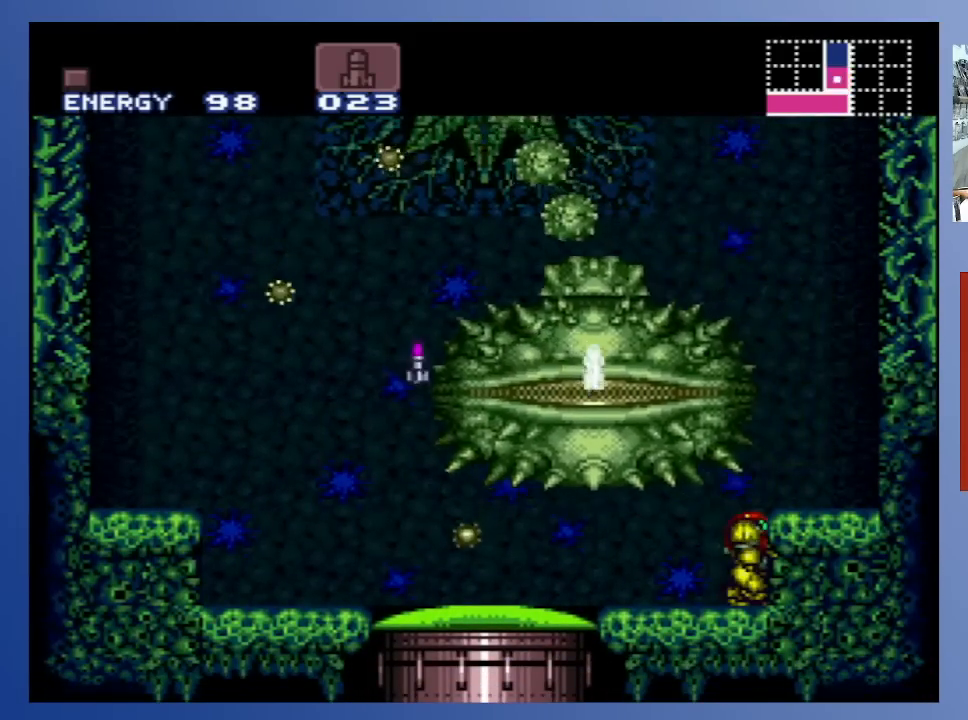
{"buttons": ["X"], "left_stick": "center", "right_stick": "center", "events": [[33, "DPAD_LEFT", "down"], [83, "DPAD_LEFT", "up"], [233, "A", "down"], [300, "X", "down"], [400, "A", "up"], [417, "X", "up"], [500, "X", "down"]]}
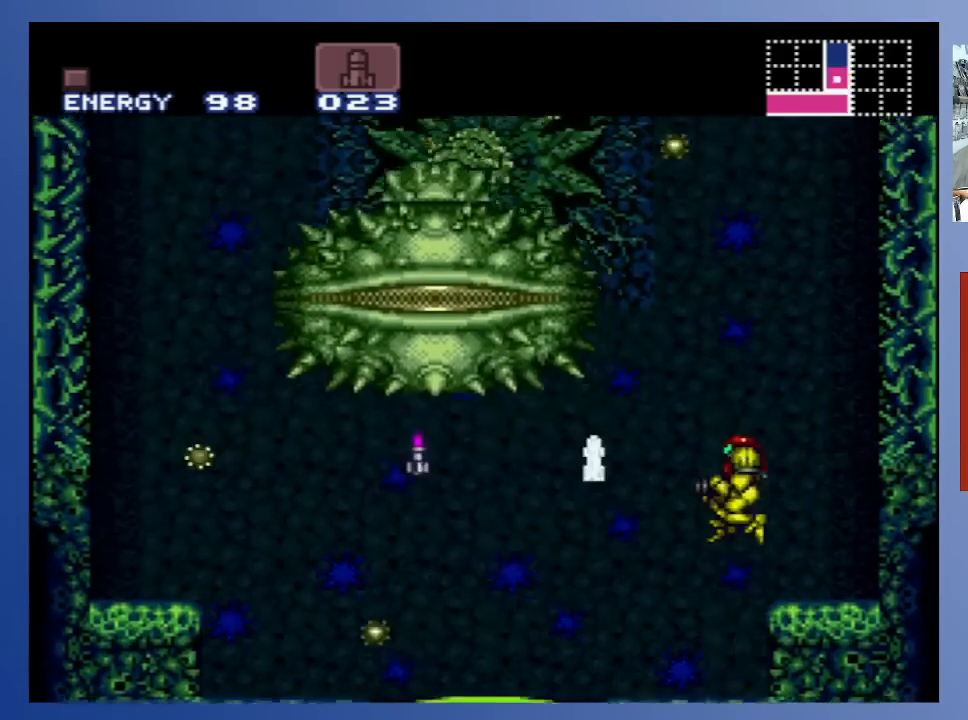
{"buttons": ["A"], "left_stick": "center", "right_stick": "center", "events": [[67, "X", "up"], [133, "X", "down"], [200, "X", "up"], [267, "X", "down"], [367, "X", "up"], [467, "A", "down"]]}
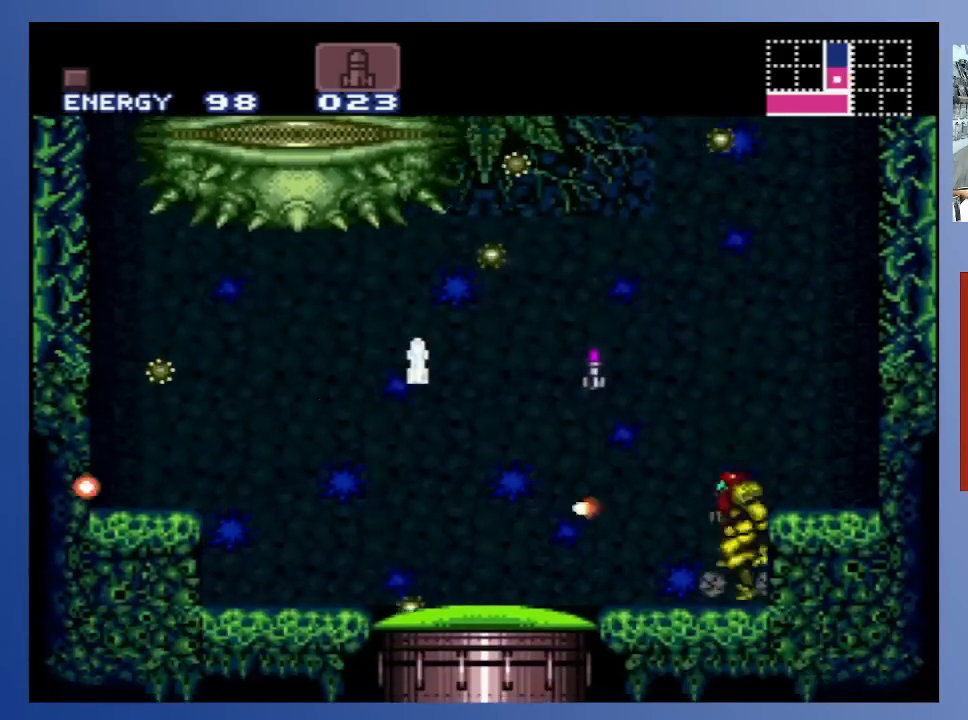
{"buttons": ["X", "DPAD_UP"], "left_stick": "center", "right_stick": "center", "events": [[17, "X", "down"], [83, "A", "up"], [117, "X", "up"], [167, "X", "down"], [233, "X", "up"], [317, "X", "down"], [383, "X", "up"], [400, "DPAD_UP", "down"], [483, "X", "down"]]}
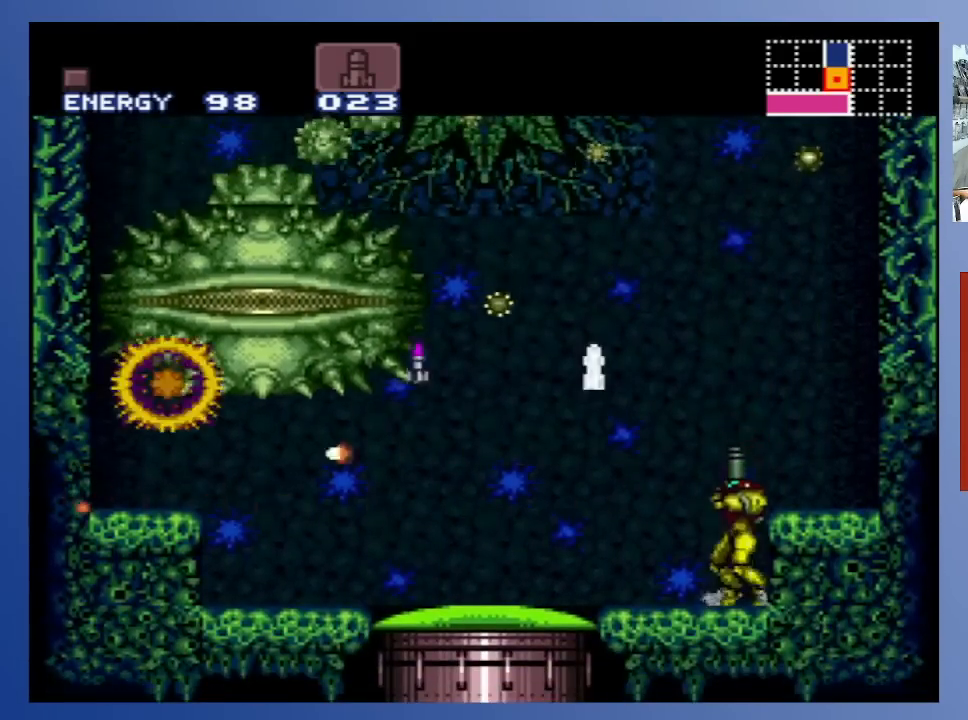
{"buttons": ["X", "DPAD_UP"], "left_stick": "center", "right_stick": "center", "events": [[67, "X", "up"], [133, "X", "down"], [217, "X", "up"], [300, "X", "down"], [383, "X", "up"], [467, "X", "down"]]}
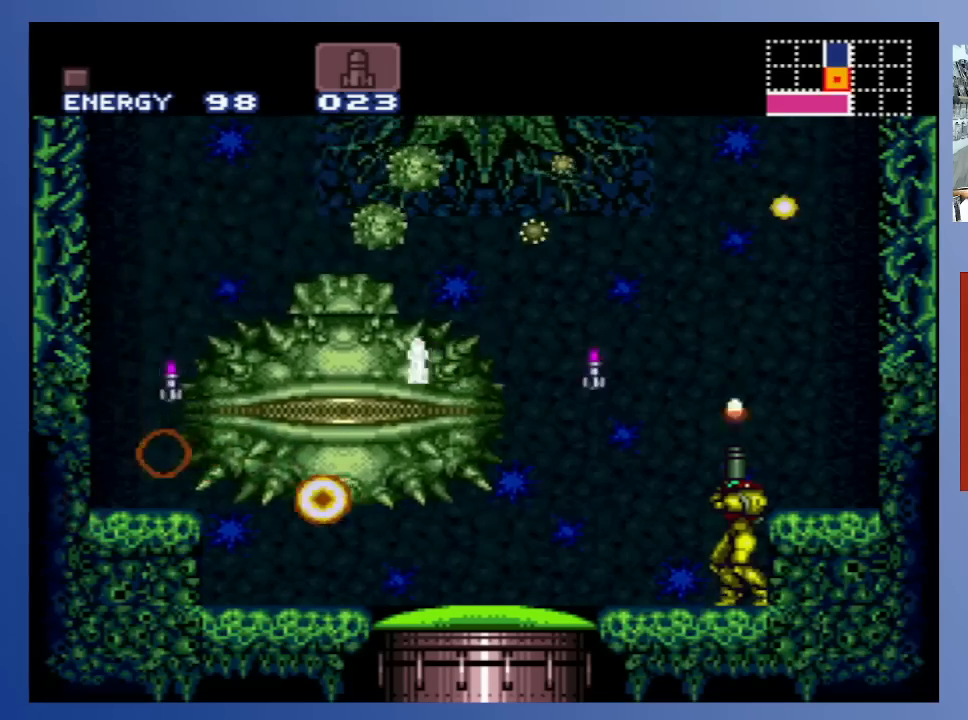
{"buttons": [], "left_stick": "center", "right_stick": "center", "events": [[67, "X", "up"], [133, "X", "down"], [233, "X", "up"], [283, "X", "down"], [400, "X", "up"], [467, "DPAD_UP", "up"]]}
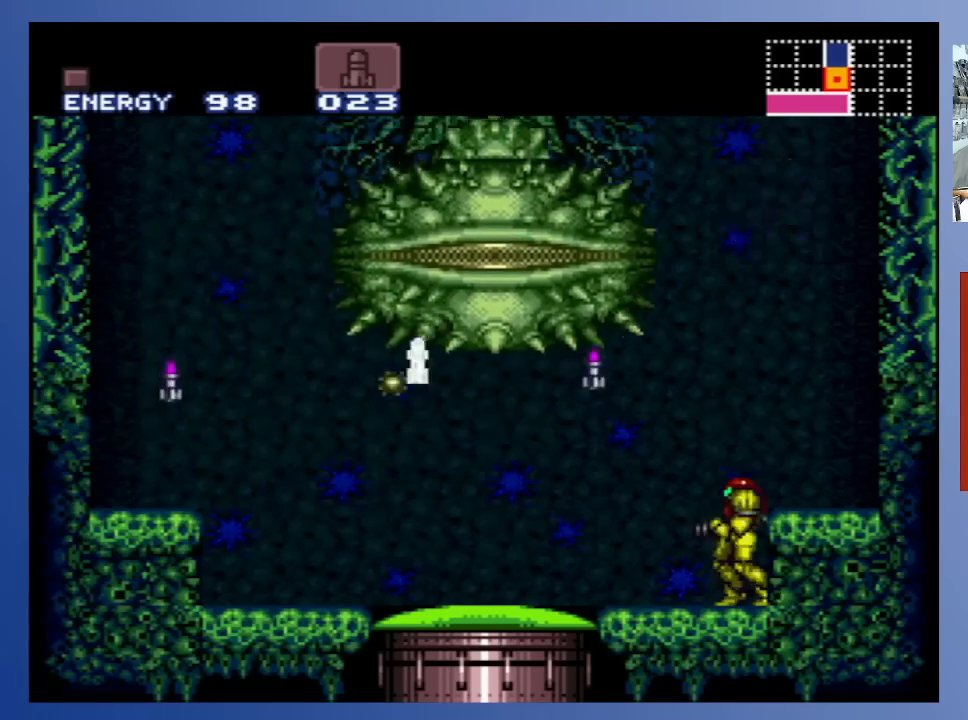
{"buttons": ["DPAD_LEFT"], "left_stick": "center", "right_stick": "center", "events": [[67, "DPAD_LEFT", "down"], [333, "A", "down"], [400, "X", "down"], [450, "A", "up"], [483, "X", "up"]]}
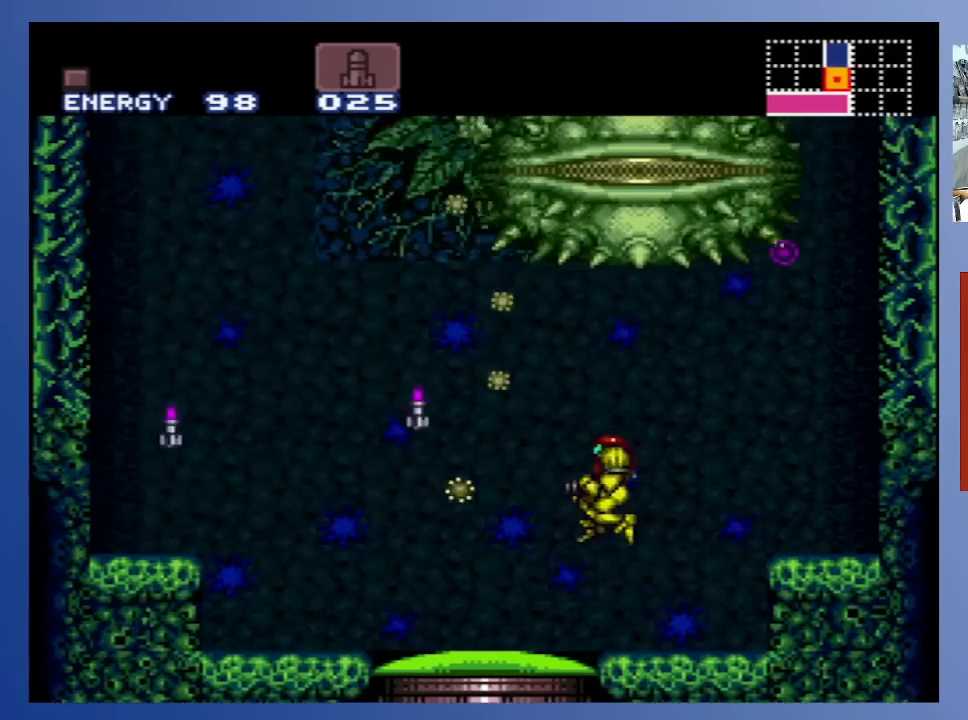
{"buttons": ["DPAD_UP", "DPAD_LEFT"], "left_stick": "center", "right_stick": "center", "events": [[17, "DPAD_LEFT", "up"], [67, "X", "down"], [100, "X", "up"], [167, "X", "down"], [250, "X", "up"], [267, "DPAD_LEFT", "down"], [350, "X", "down"], [433, "X", "up"], [483, "DPAD_UP", "down"]]}
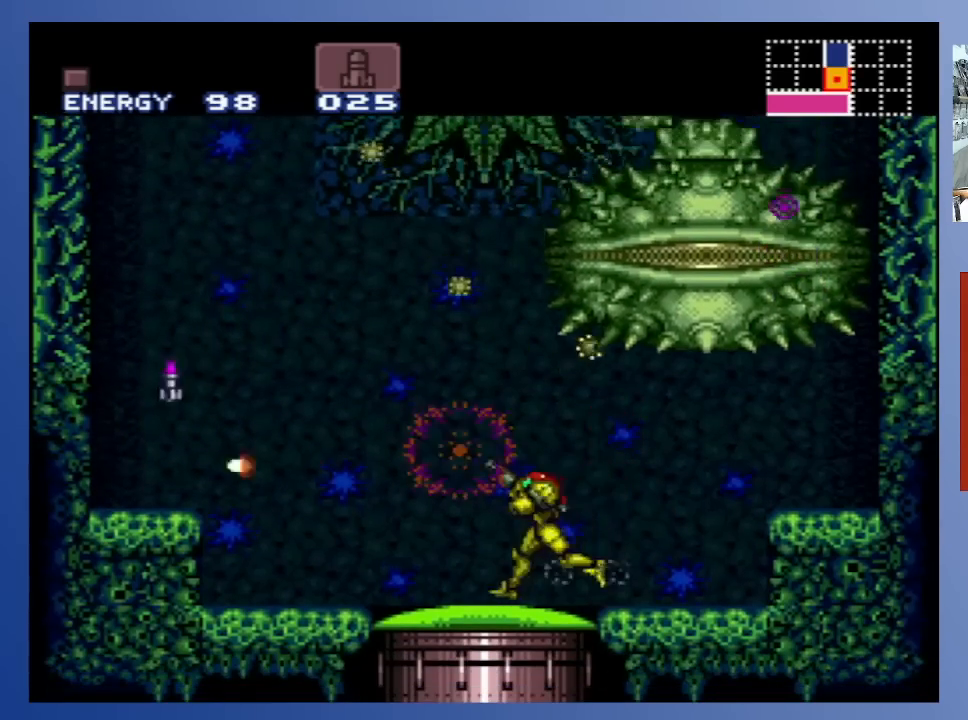
{"buttons": ["A", "DPAD_LEFT"], "left_stick": "center", "right_stick": "center", "events": [[17, "X", "down"], [100, "X", "up"], [167, "X", "down"], [250, "X", "up"], [317, "X", "down"], [400, "X", "up"], [467, "DPAD_UP", "up"], [483, "A", "down"]]}
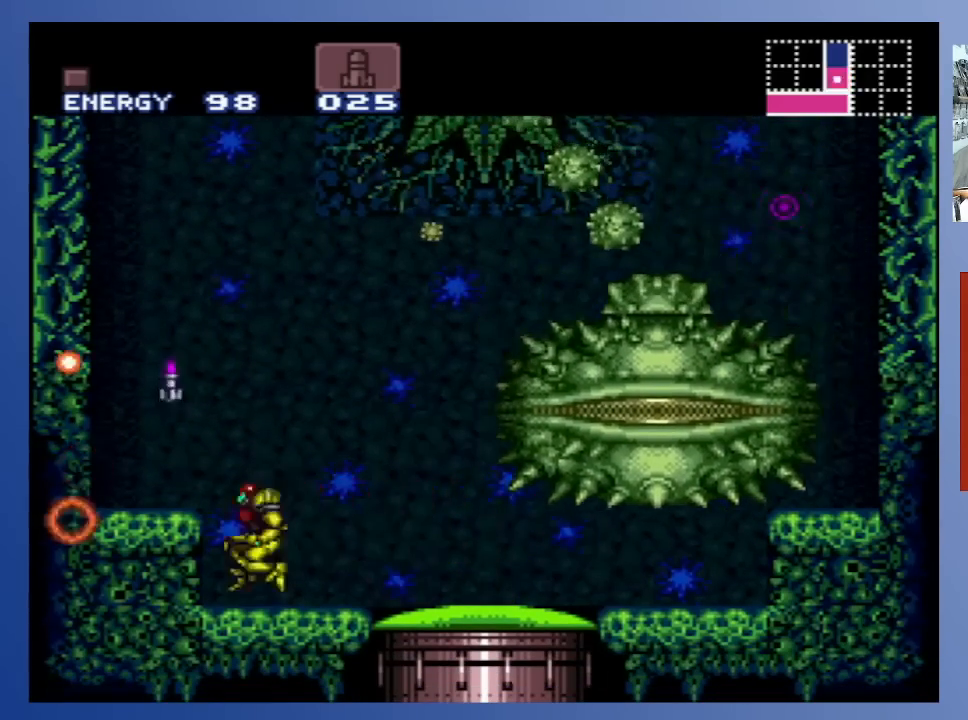
{"buttons": ["X", "DPAD_RIGHT"], "left_stick": "center", "right_stick": "center", "events": [[50, "X", "down"], [133, "A", "up"], [167, "X", "up"], [250, "X", "down"], [283, "DPAD_LEFT", "up"], [350, "X", "up"], [367, "DPAD_RIGHT", "down"], [450, "X", "down"]]}
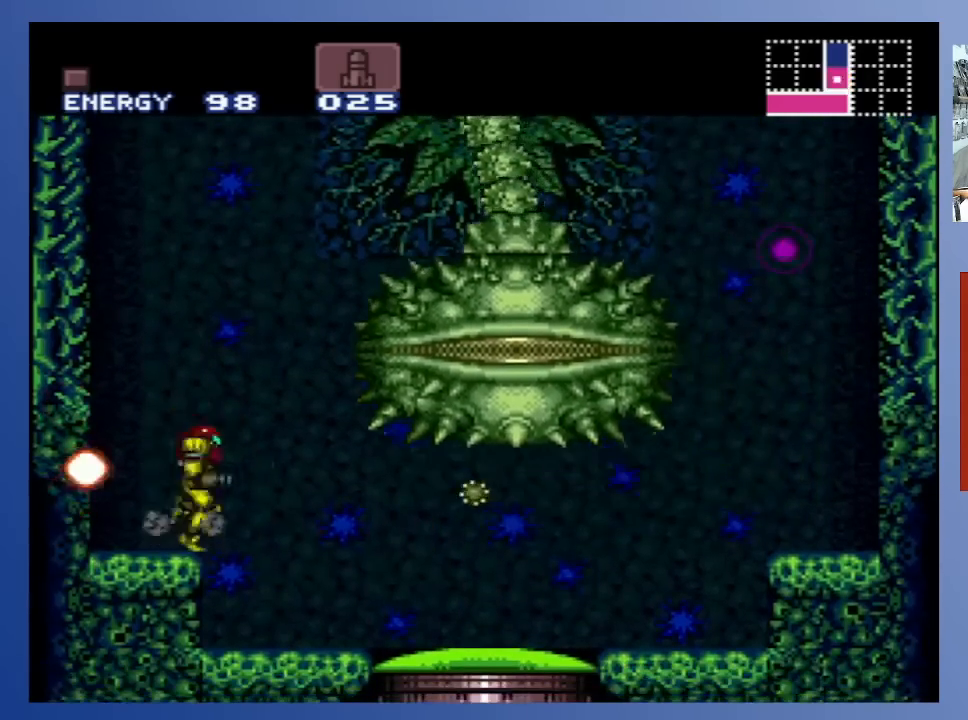
{"buttons": ["X"], "left_stick": "center", "right_stick": "center", "events": [[33, "X", "up"], [83, "DPAD_UP", "down"], [117, "X", "down"], [200, "X", "up"], [267, "X", "down"], [333, "X", "up"], [433, "X", "down"], [467, "DPAD_RIGHT", "up"], [467, "DPAD_UP", "up"]]}
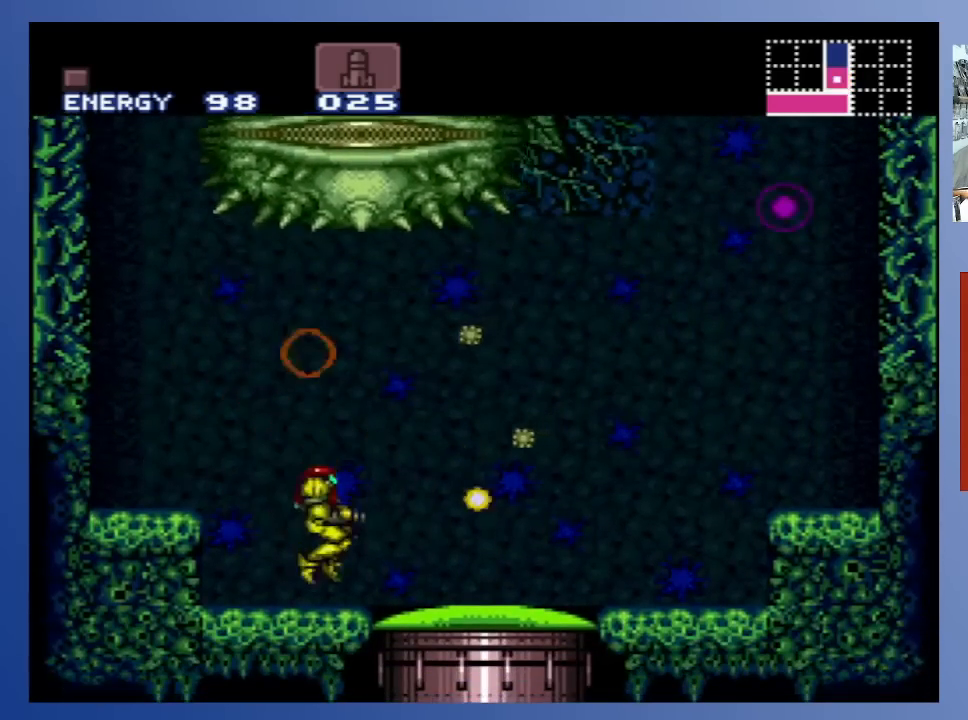
{"buttons": [], "left_stick": "center", "right_stick": "center", "events": [[17, "X", "up"], [83, "X", "down"], [167, "X", "up"], [233, "X", "down"], [333, "X", "up"], [400, "X", "down"], [500, "X", "up"]]}